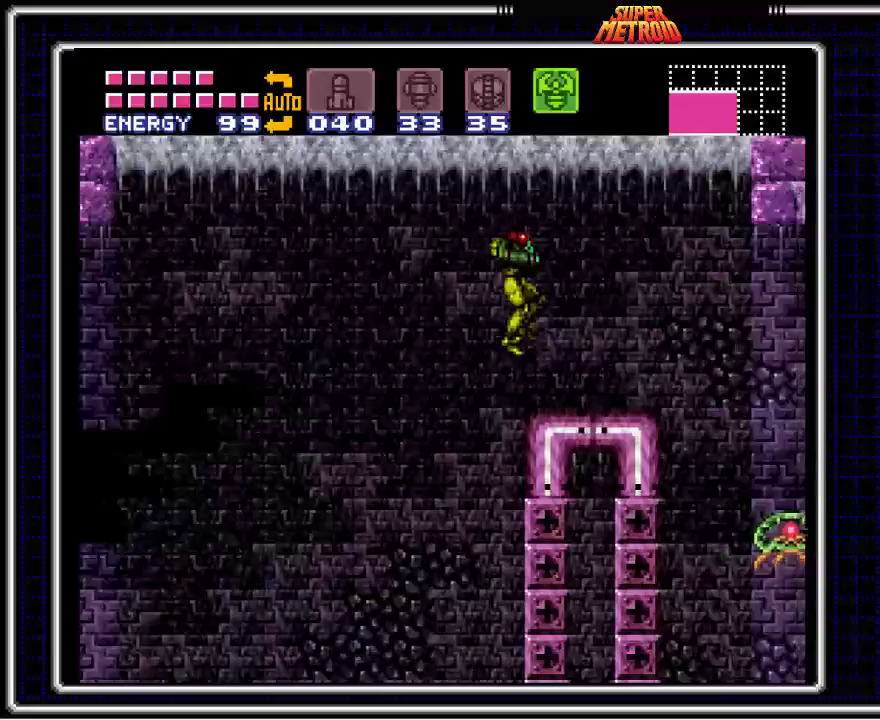
Gameplay with a controller (Nintendo layout); each line is a JSON object with the inputs held at the frame after it. "events" lists button and stick changes between this image and that frame as [ms after this image, input, new state], when the widget could be followed in between. Not read: L1 L3 R1 R3.
{"buttons": ["X", "DPAD_RIGHT"], "events": [[233, "DPAD_RIGHT", "up"], [450, "DPAD_RIGHT", "down"], [467, "X", "down"]]}
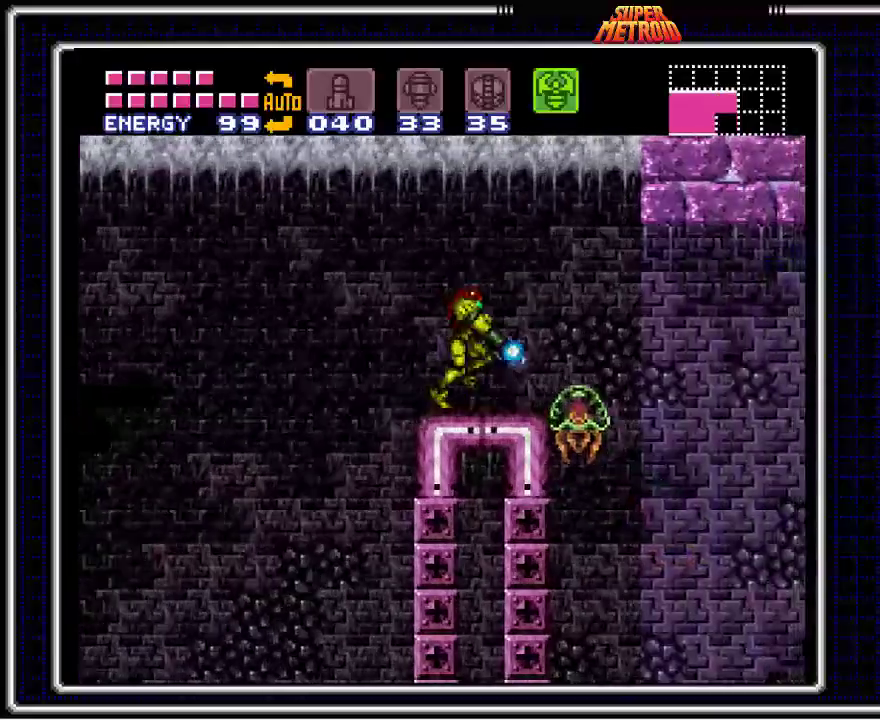
{"buttons": [], "events": [[50, "DPAD_RIGHT", "up"], [100, "X", "up"], [283, "DPAD_RIGHT", "down"], [383, "DPAD_RIGHT", "up"]]}
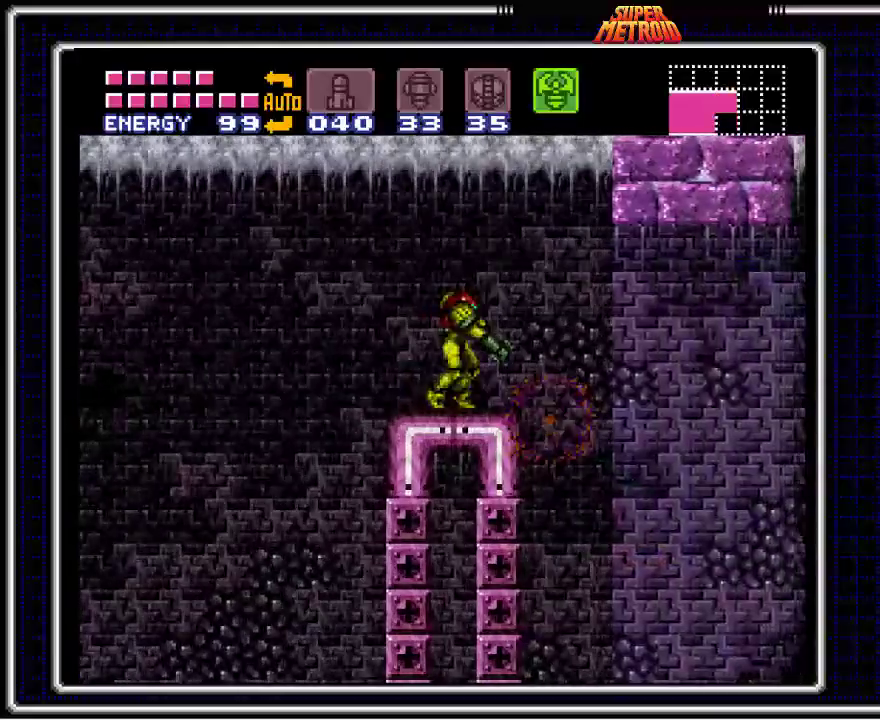
{"buttons": ["X"], "events": [[67, "X", "down"], [283, "X", "up"], [367, "X", "down"]]}
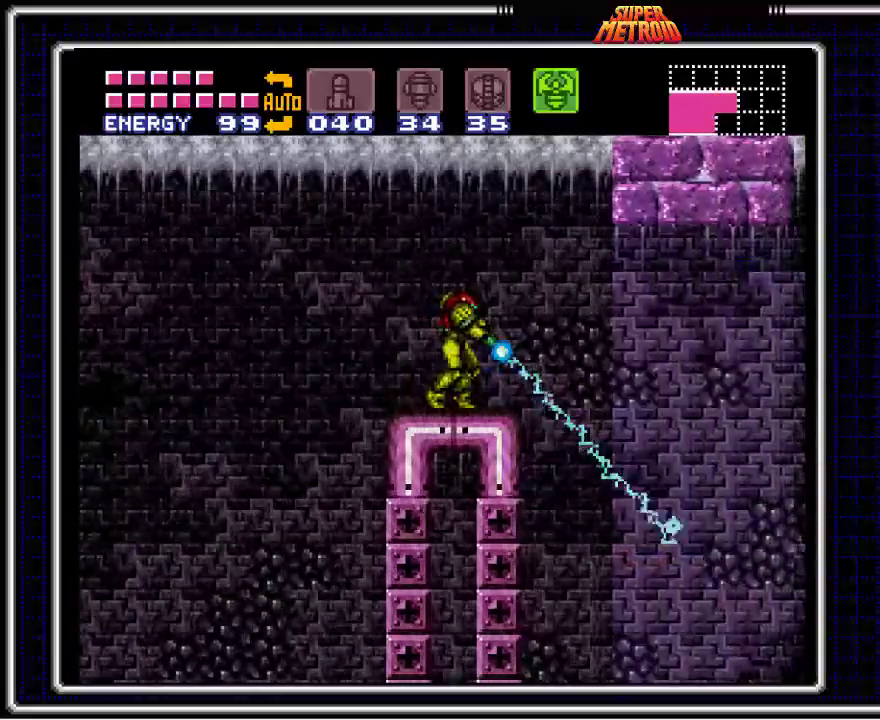
{"buttons": [], "events": [[50, "X", "up"]]}
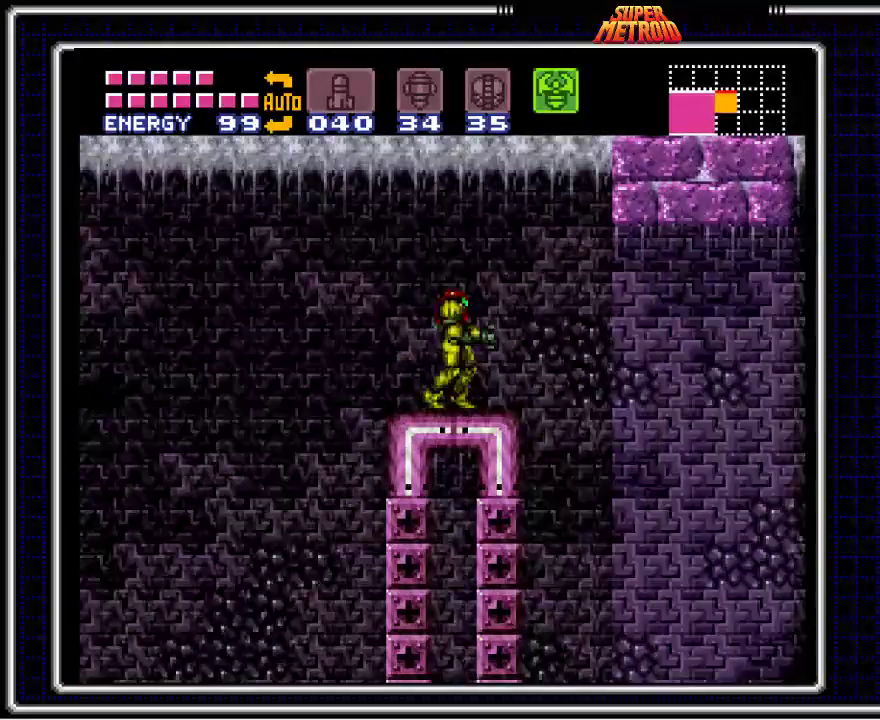
{"buttons": [], "events": []}
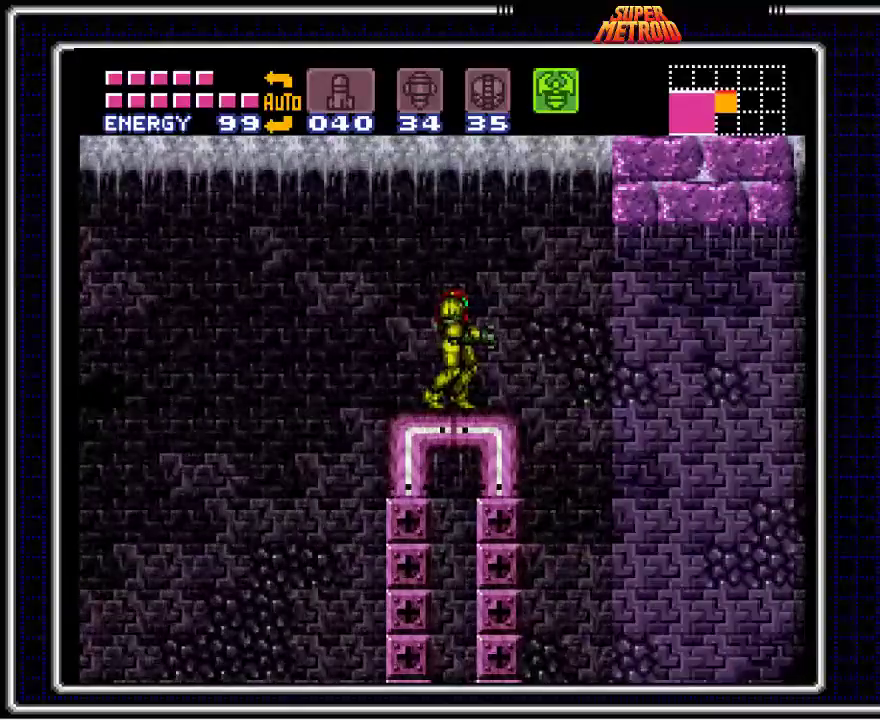
{"buttons": [], "events": []}
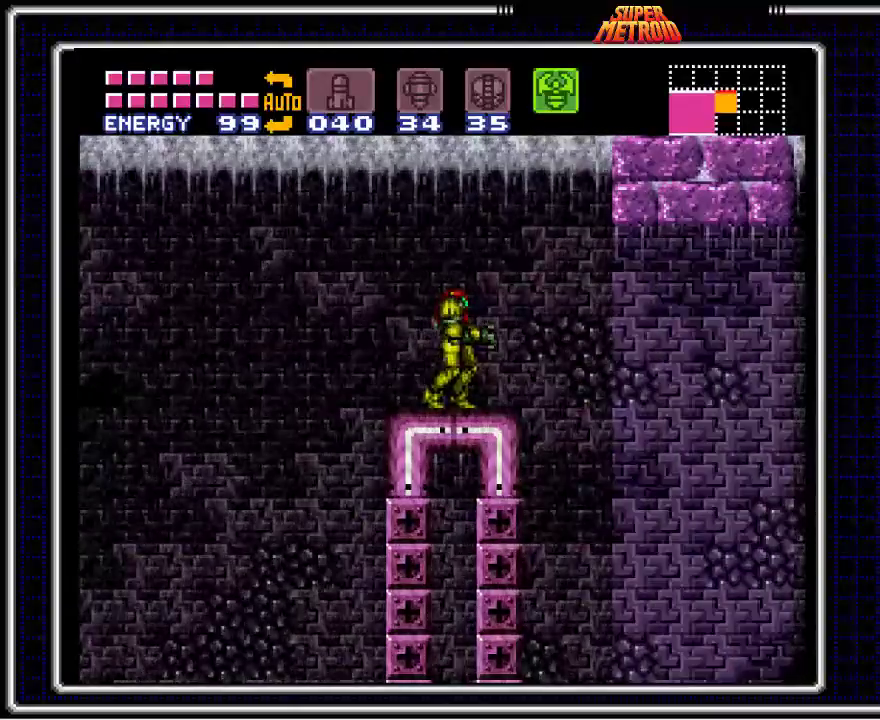
{"buttons": ["A", "DPAD_RIGHT"], "events": [[250, "DPAD_RIGHT", "down"], [417, "A", "down"]]}
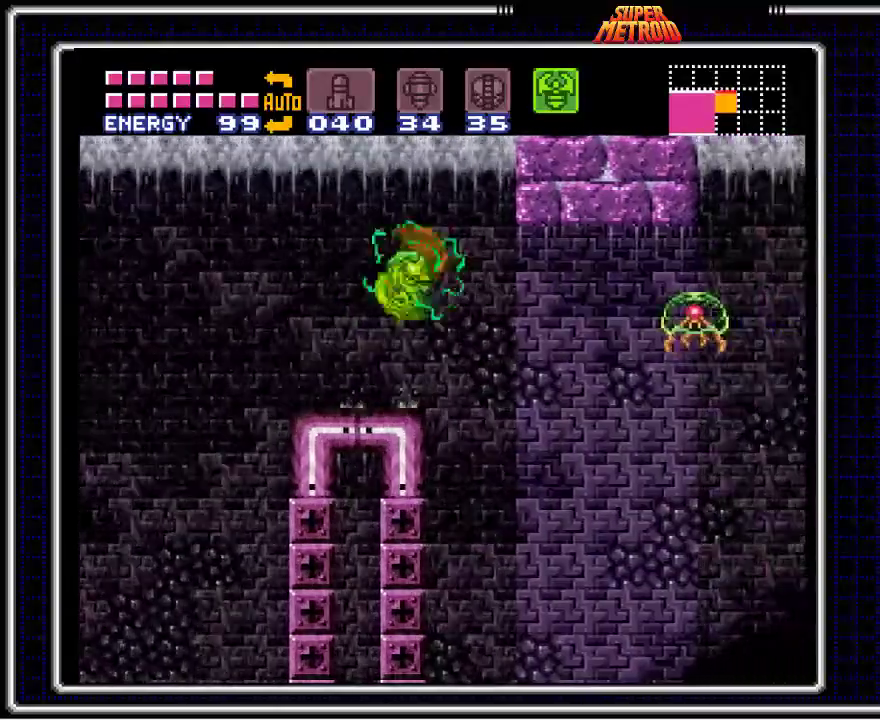
{"buttons": ["DPAD_UP", "DPAD_LEFT"], "events": [[17, "A", "up"], [333, "DPAD_UP", "down"], [350, "DPAD_LEFT", "down"], [350, "DPAD_RIGHT", "up"], [350, "DPAD_UP", "up"], [367, "DPAD_UP", "down"]]}
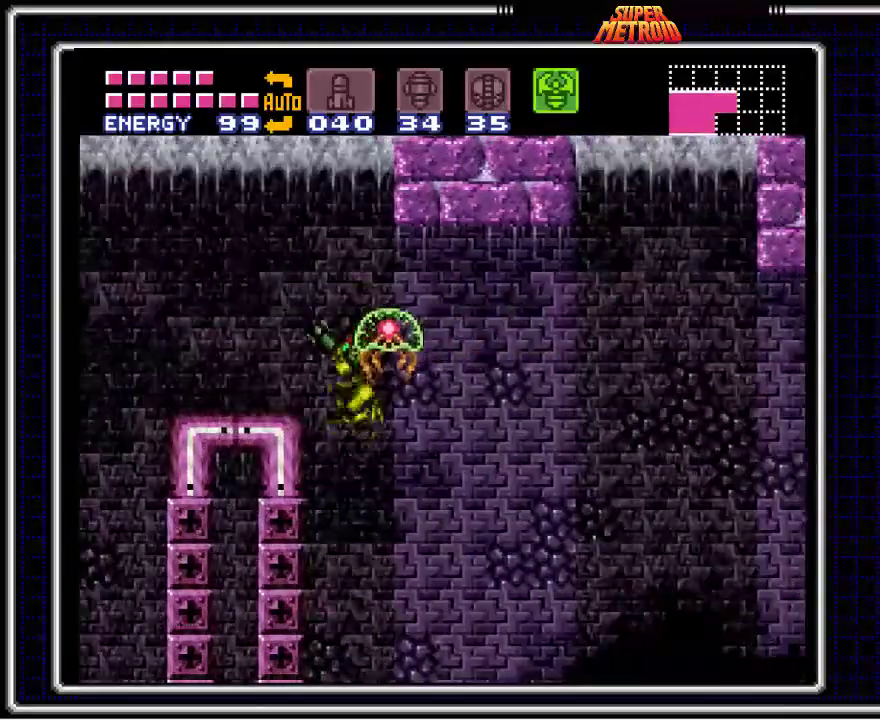
{"buttons": ["DPAD_UP"], "events": [[33, "DPAD_UP", "up"], [267, "DPAD_LEFT", "up"], [267, "DPAD_UP", "down"], [350, "X", "down"], [500, "X", "up"]]}
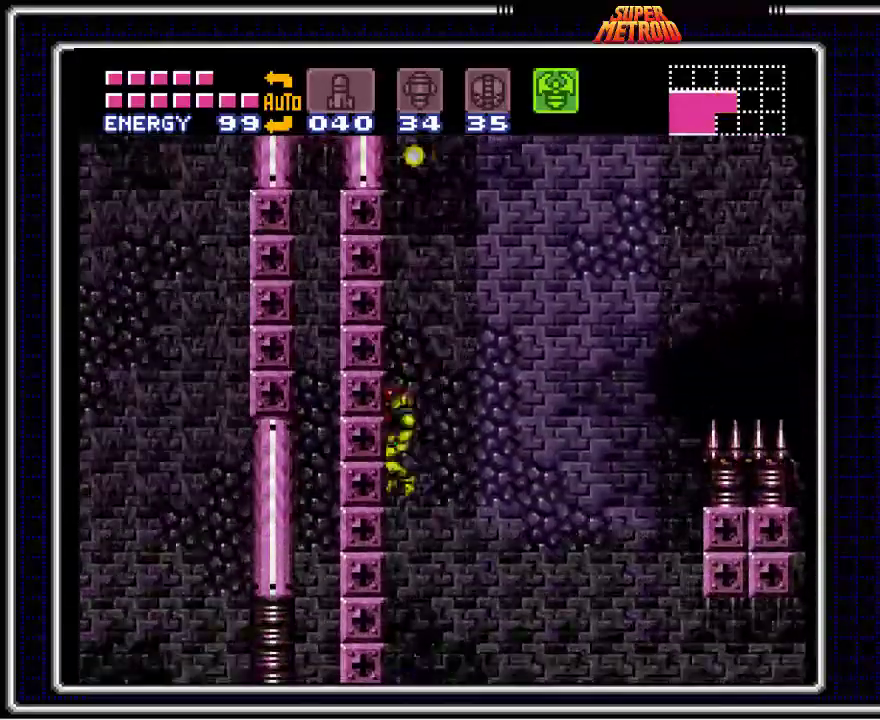
{"buttons": ["DPAD_LEFT"], "events": [[50, "X", "down"], [233, "X", "up"], [467, "DPAD_LEFT", "down"], [467, "DPAD_UP", "up"]]}
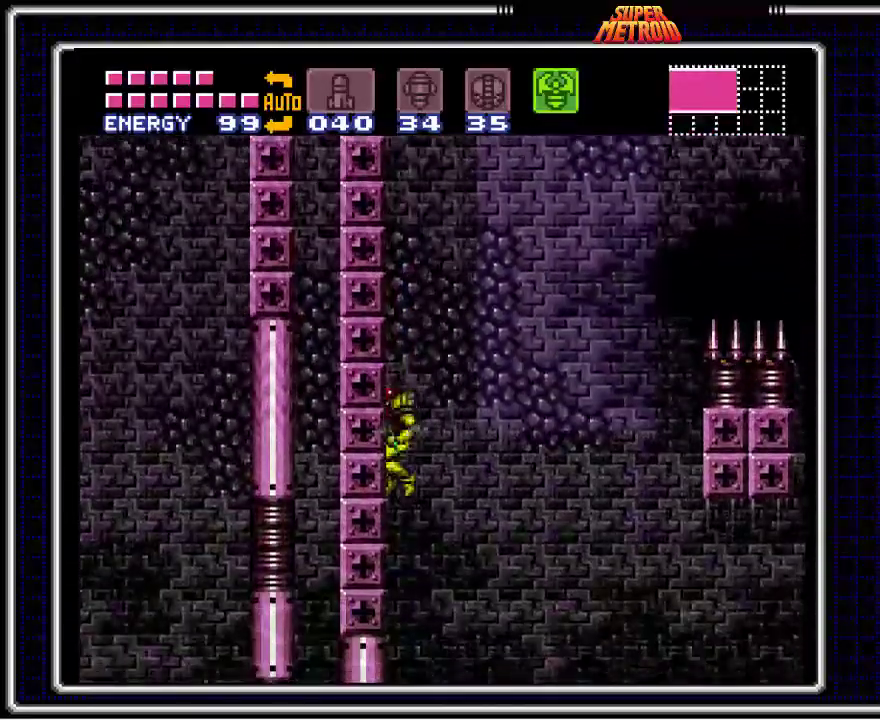
{"buttons": ["A", "DPAD_UP", "DPAD_RIGHT"], "events": [[300, "DPAD_UP", "down"], [333, "DPAD_LEFT", "up"], [333, "DPAD_RIGHT", "down"], [333, "DPAD_UP", "up"], [350, "A", "down"], [383, "DPAD_UP", "down"]]}
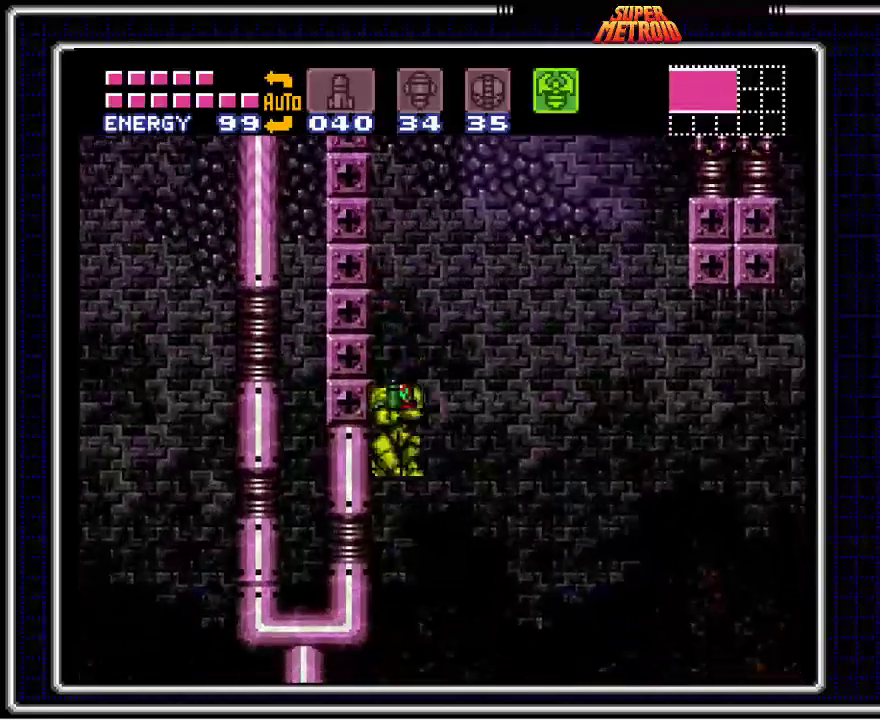
{"buttons": ["A", "DPAD_UP", "DPAD_RIGHT"], "events": [[167, "A", "up"], [367, "A", "down"]]}
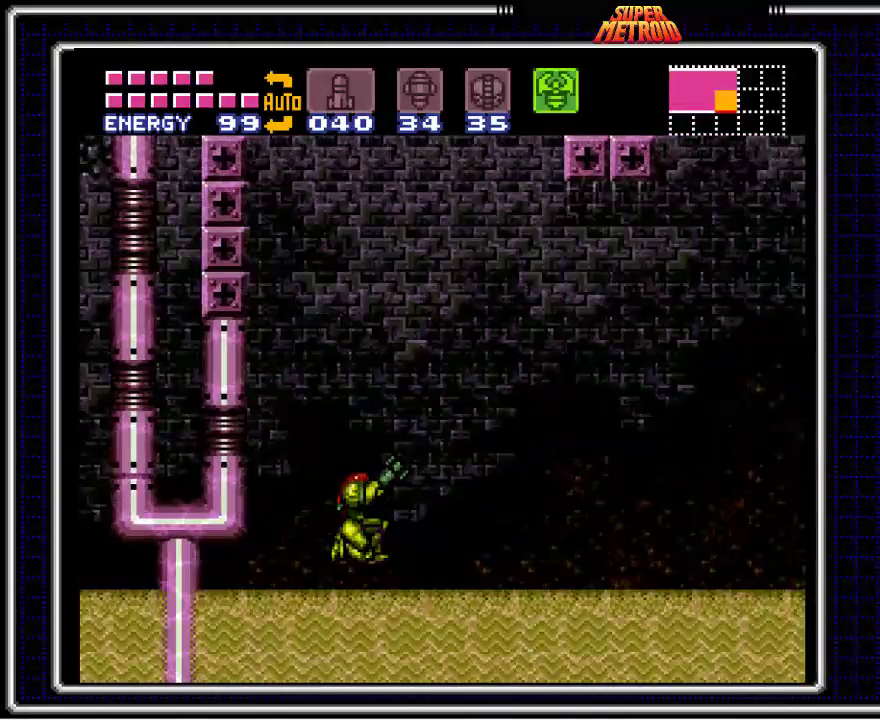
{"buttons": ["A", "DPAD_UP", "DPAD_RIGHT"], "events": []}
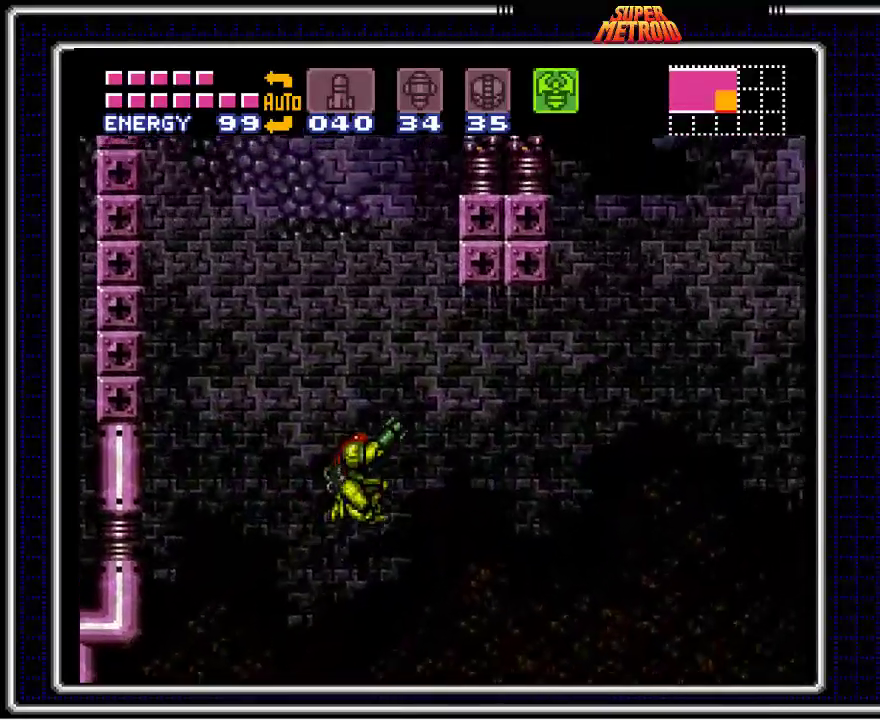
{"buttons": ["A", "DPAD_UP", "DPAD_RIGHT"], "events": []}
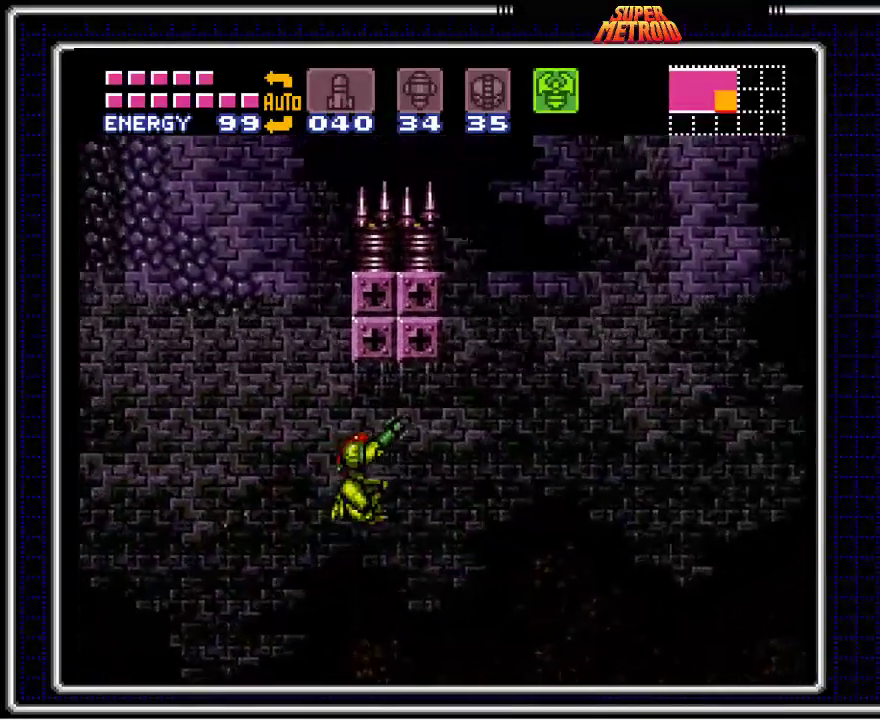
{"buttons": ["DPAD_UP"], "events": [[67, "DPAD_RIGHT", "up"], [117, "DPAD_LEFT", "down"], [133, "X", "down"], [183, "A", "up"], [183, "DPAD_LEFT", "up"], [350, "DPAD_UP", "up"], [483, "DPAD_UP", "down"], [483, "X", "up"]]}
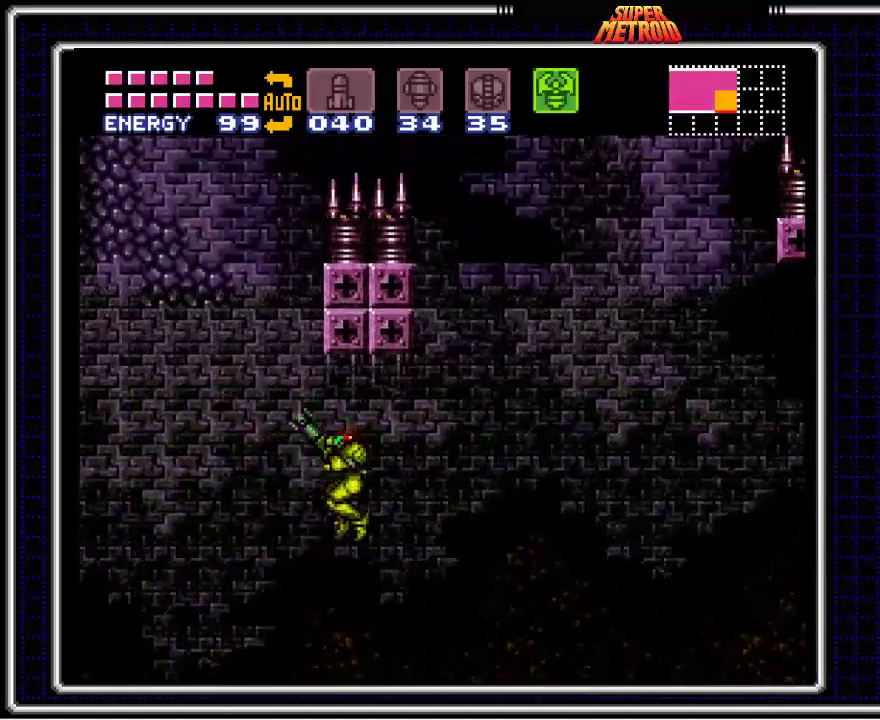
{"buttons": ["X", "DPAD_DOWN", "DPAD_LEFT"], "events": [[100, "X", "down"], [467, "DPAD_LEFT", "down"], [467, "DPAD_UP", "up"], [500, "DPAD_DOWN", "down"]]}
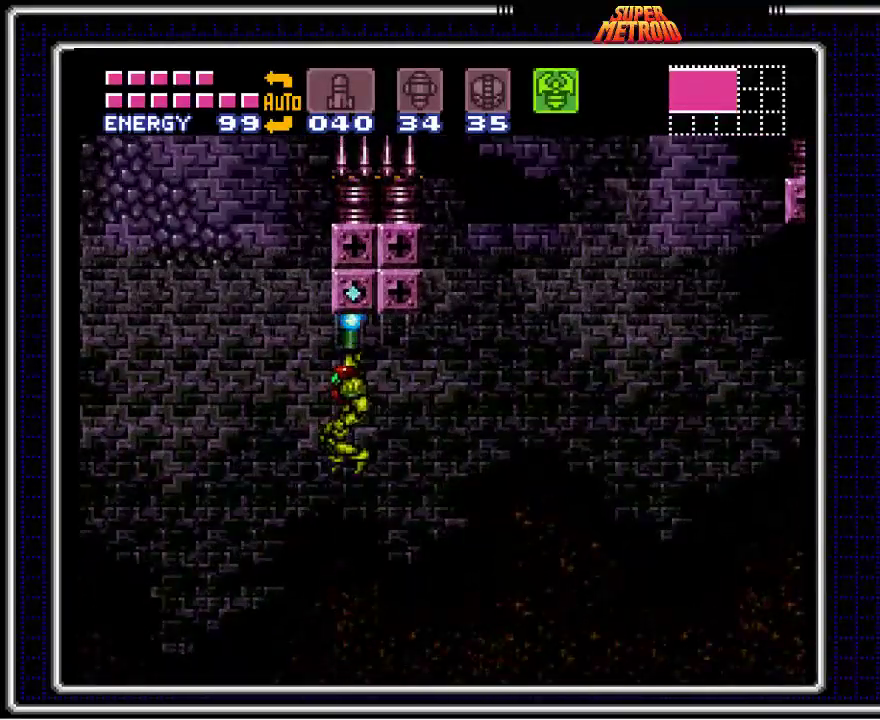
{"buttons": ["X"], "events": [[17, "DPAD_LEFT", "up"], [33, "DPAD_LEFT", "down"], [150, "DPAD_DOWN", "up"], [500, "DPAD_LEFT", "up"]]}
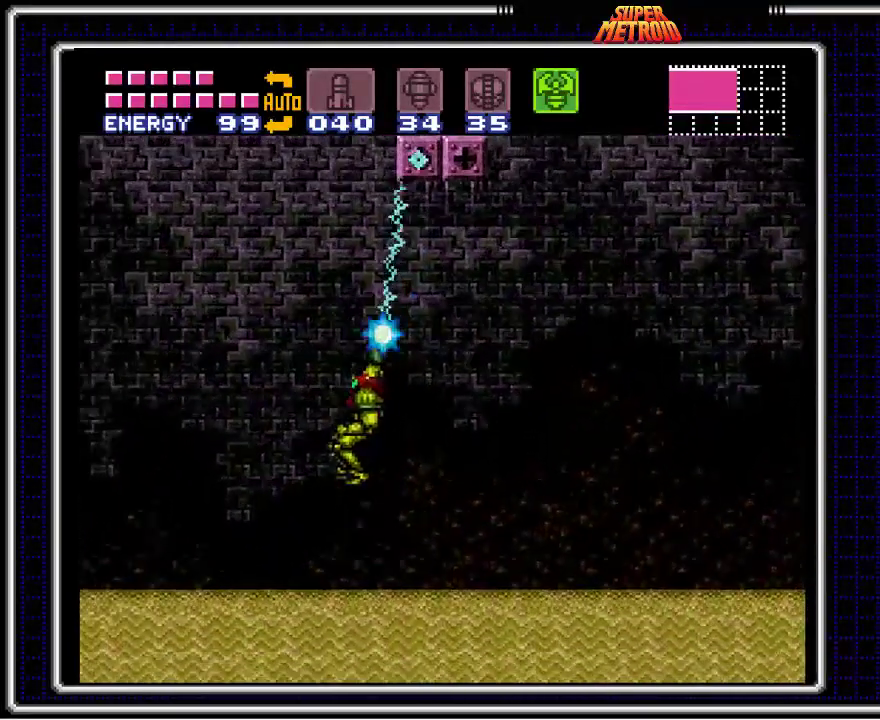
{"buttons": ["X", "DPAD_RIGHT"], "events": [[17, "DPAD_RIGHT", "down"]]}
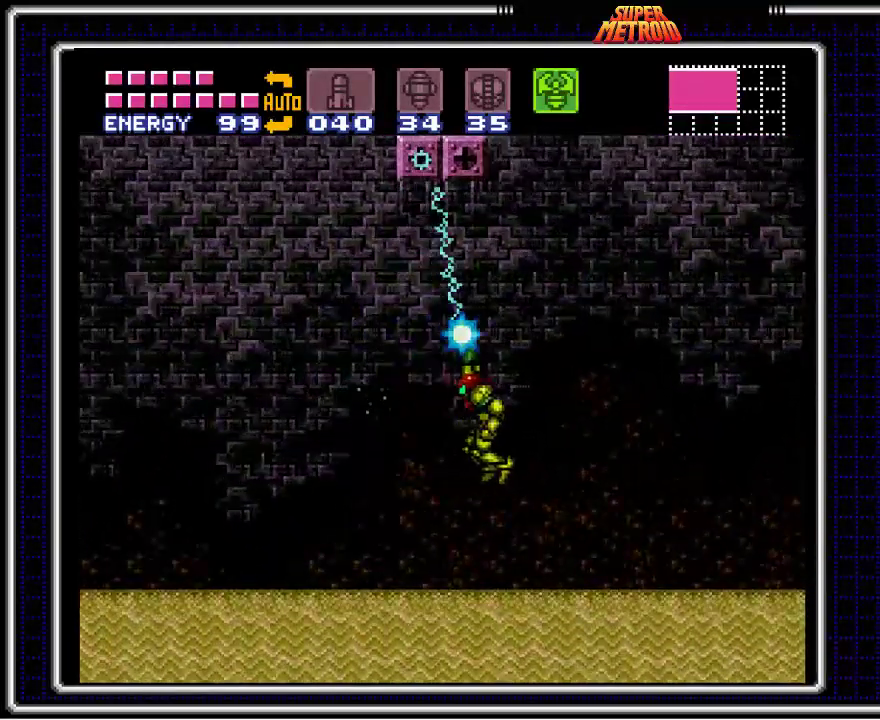
{"buttons": ["X", "DPAD_LEFT"], "events": [[183, "DPAD_RIGHT", "up"], [200, "DPAD_LEFT", "down"]]}
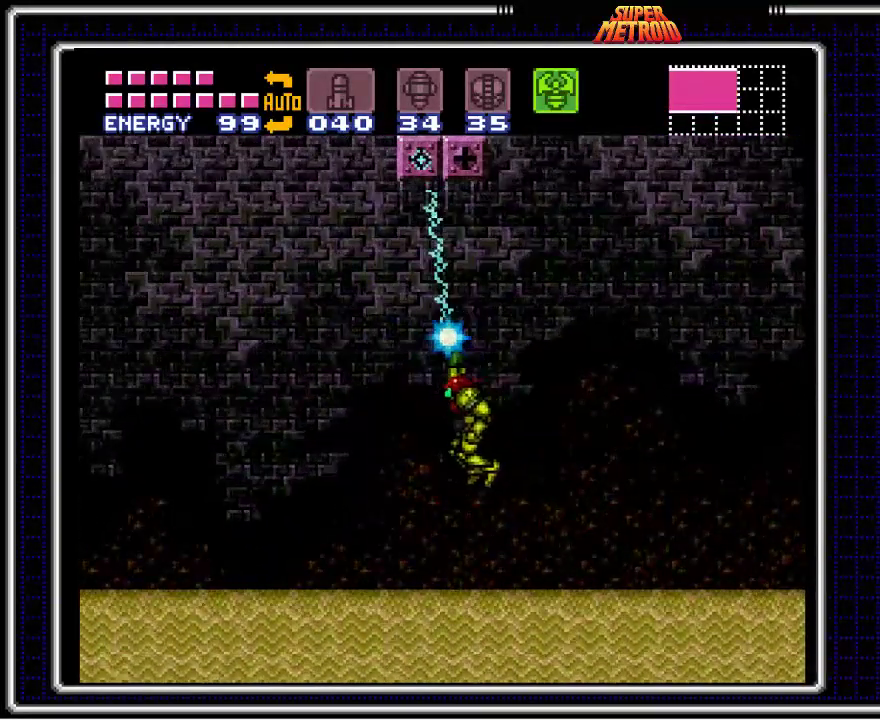
{"buttons": ["X", "DPAD_LEFT"], "events": []}
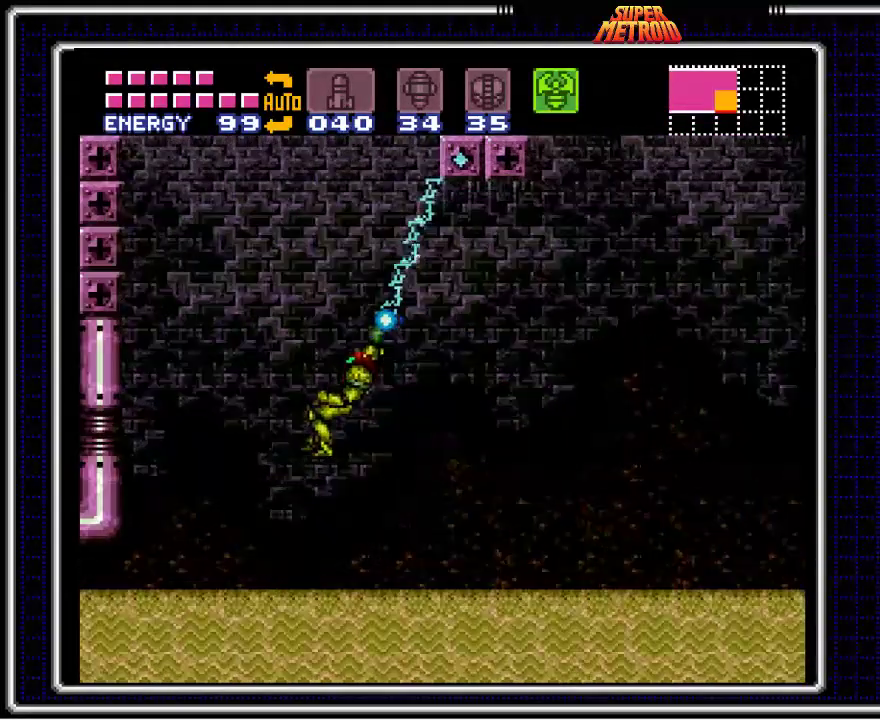
{"buttons": ["X", "DPAD_RIGHT"], "events": [[267, "DPAD_LEFT", "up"], [283, "DPAD_RIGHT", "down"]]}
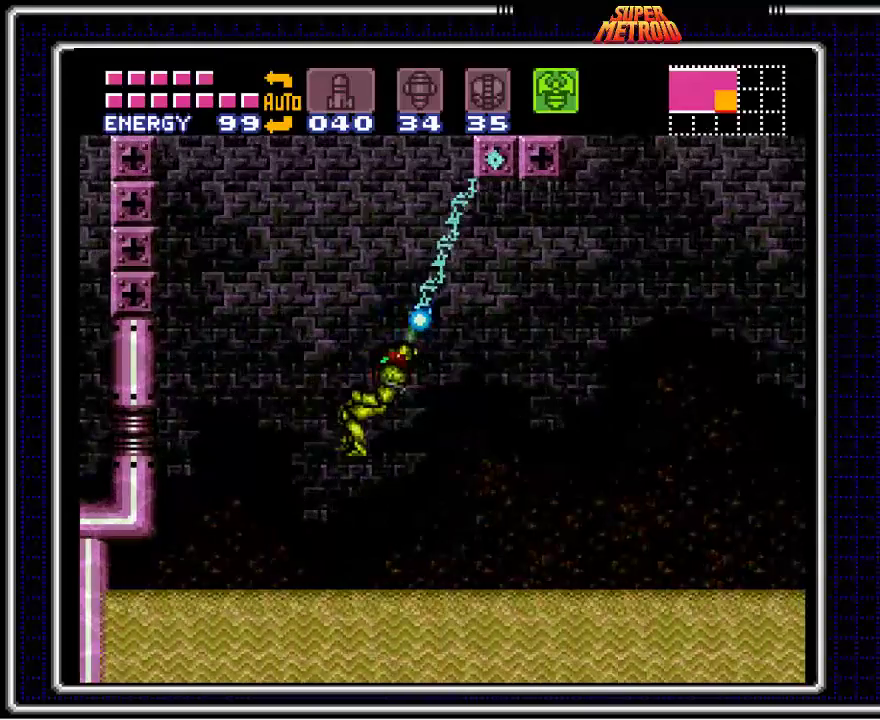
{"buttons": ["X", "DPAD_RIGHT"], "events": []}
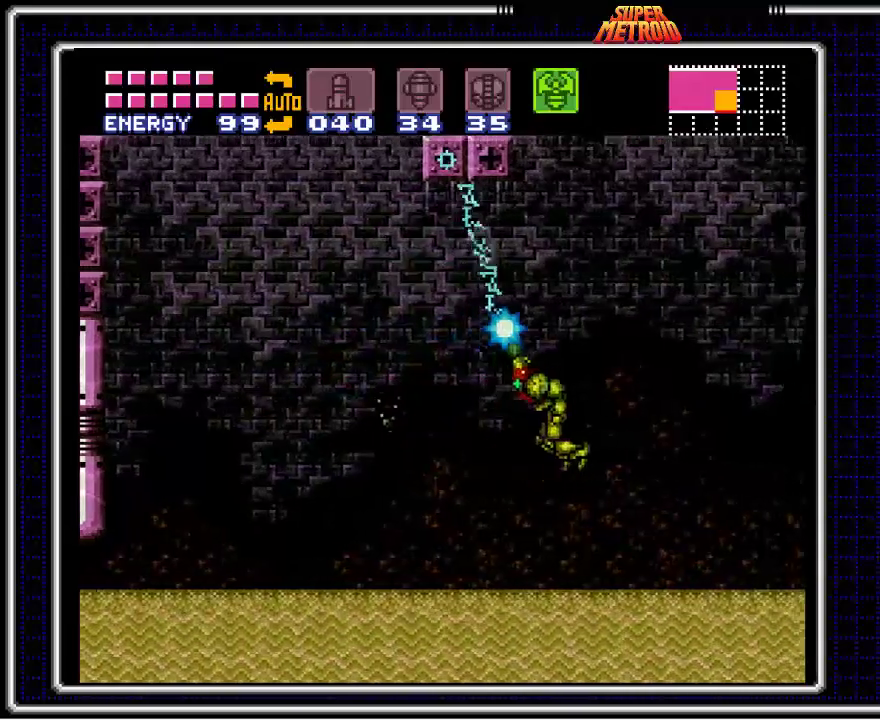
{"buttons": ["DPAD_RIGHT"], "events": [[133, "X", "up"]]}
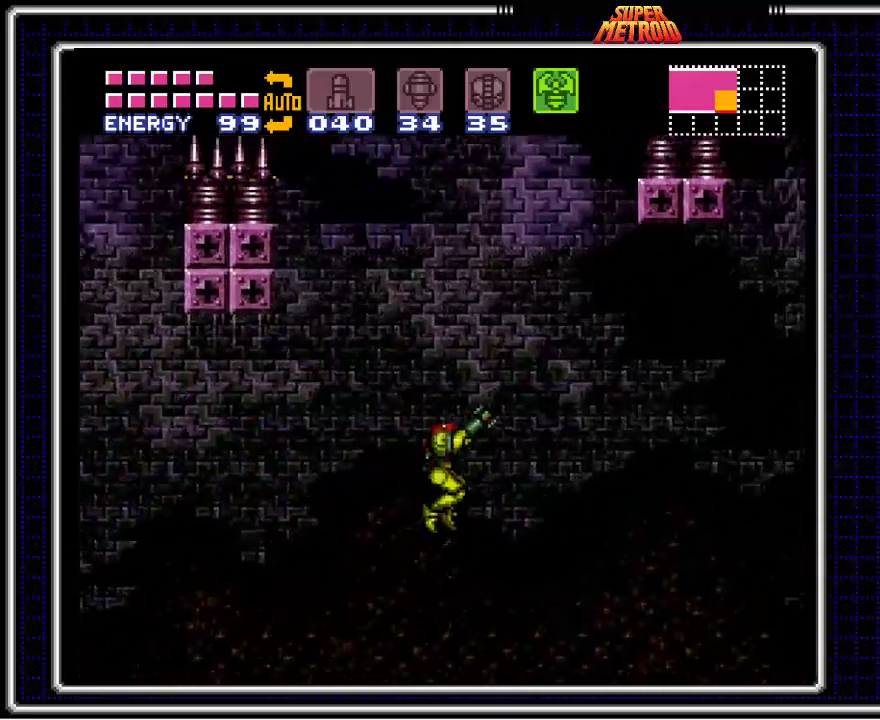
{"buttons": ["X", "DPAD_RIGHT"], "events": [[183, "X", "down"]]}
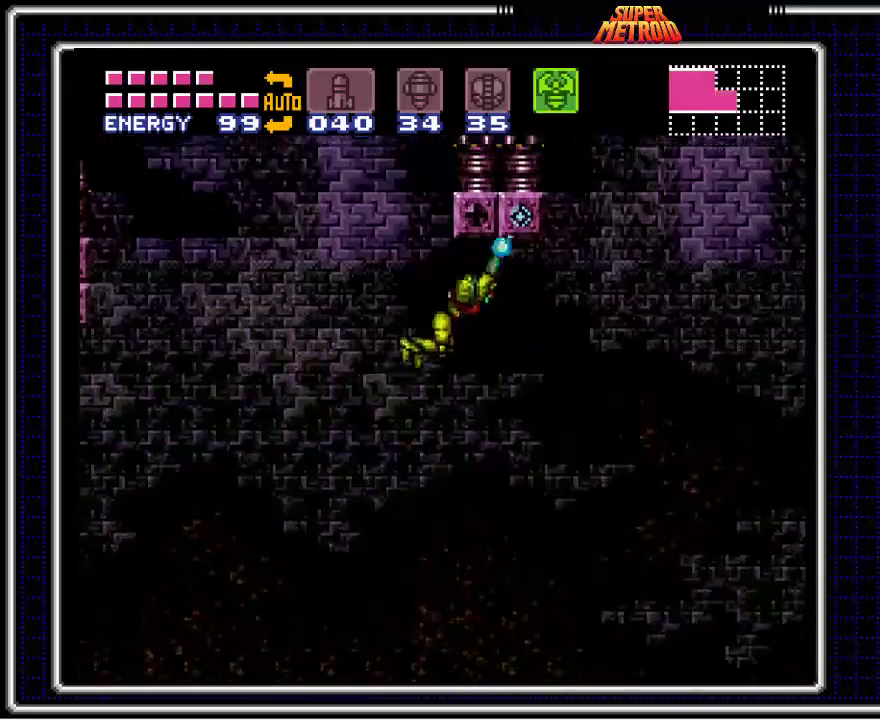
{"buttons": ["X", "DPAD_RIGHT"], "events": [[267, "DPAD_DOWN", "down"], [500, "DPAD_DOWN", "up"]]}
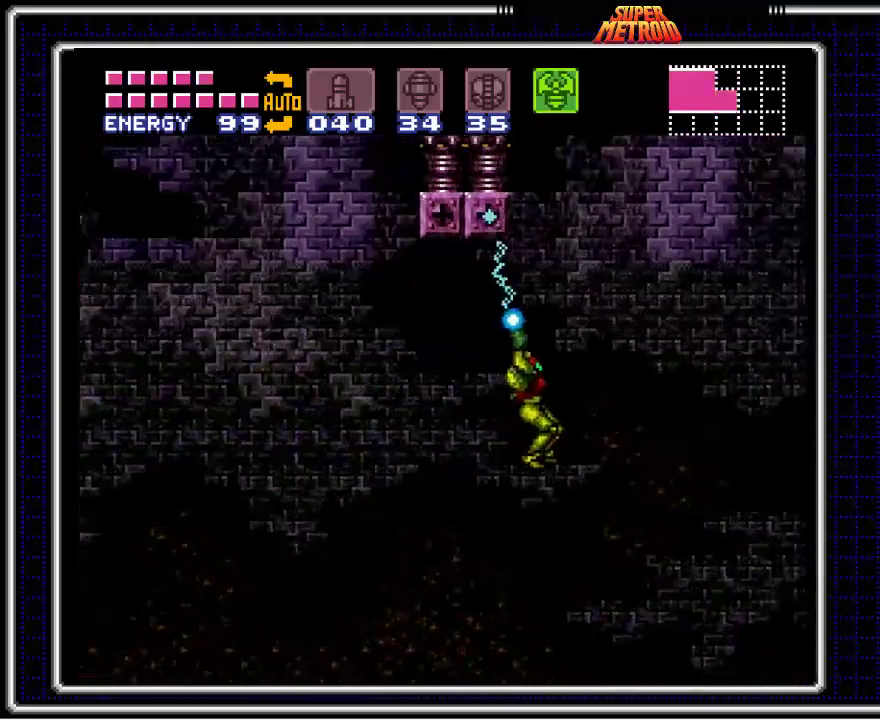
{"buttons": ["X", "DPAD_RIGHT"], "events": []}
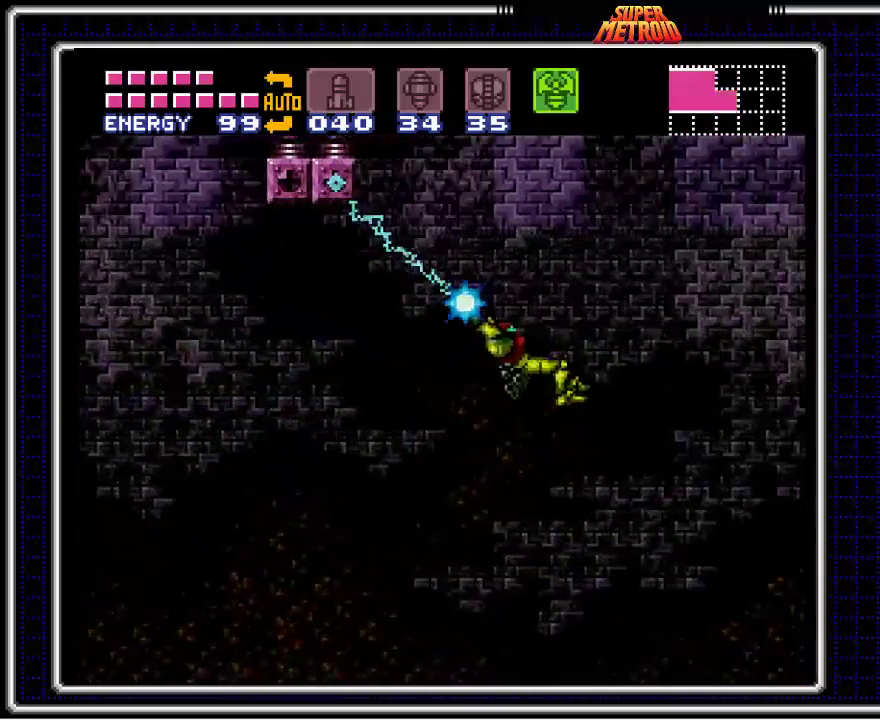
{"buttons": ["X", "DPAD_LEFT"], "events": [[33, "DPAD_LEFT", "down"], [33, "DPAD_RIGHT", "up"]]}
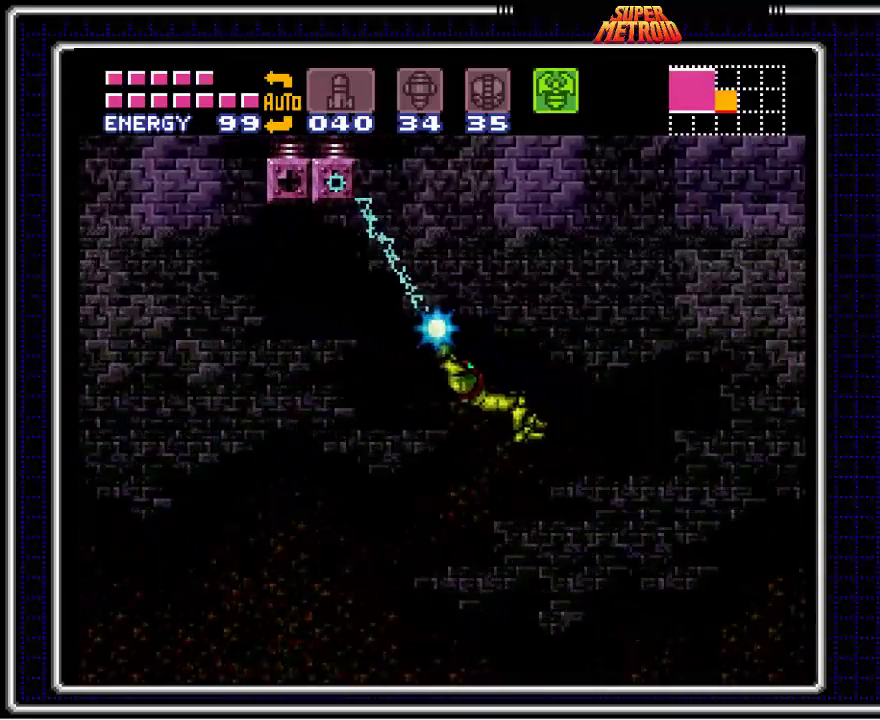
{"buttons": ["X", "DPAD_LEFT"], "events": []}
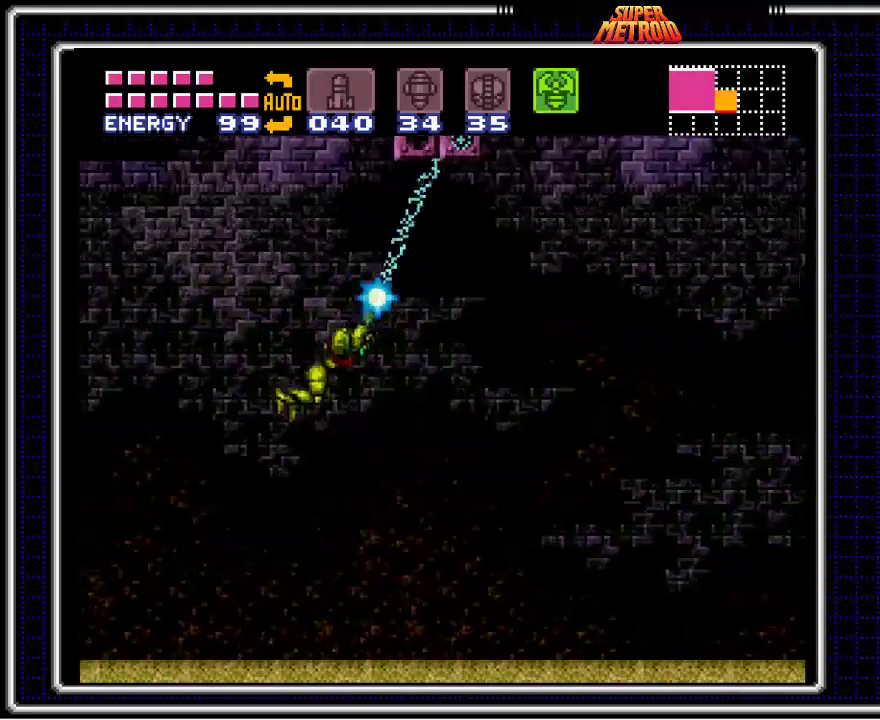
{"buttons": ["X", "DPAD_LEFT"], "events": []}
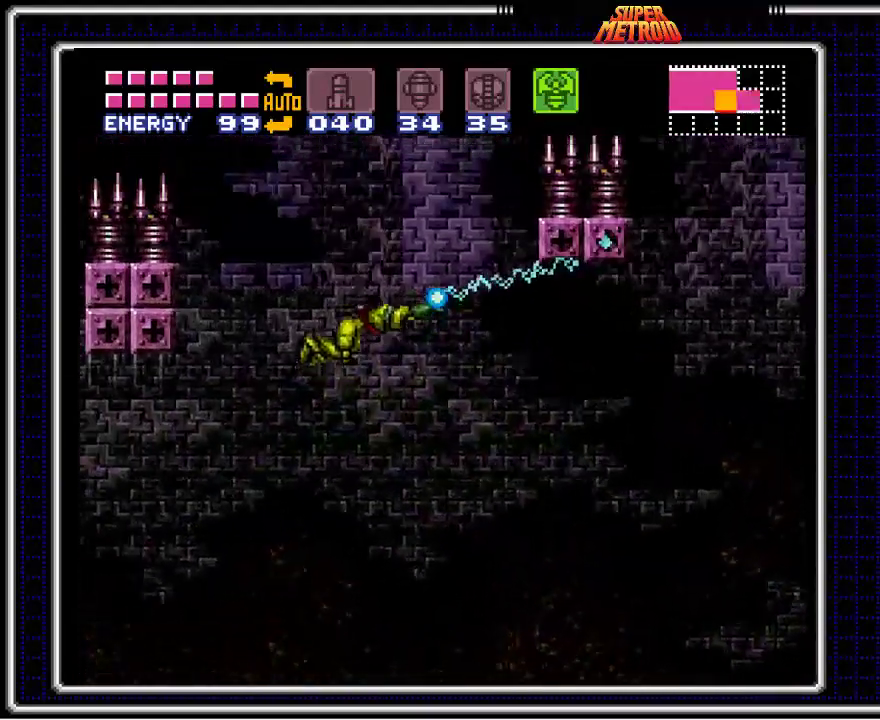
{"buttons": ["X", "DPAD_DOWN"], "events": [[33, "DPAD_DOWN", "down"], [33, "DPAD_LEFT", "up"]]}